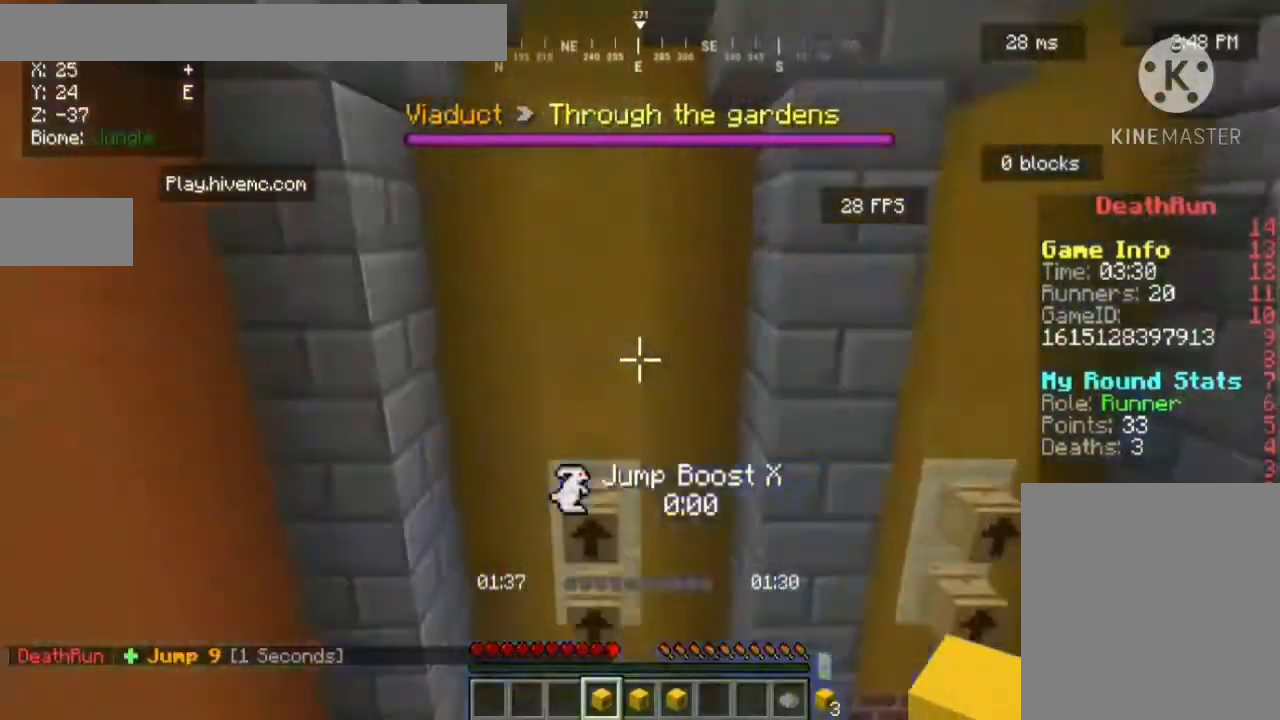
Gameplay with keyboard and mouse; each line is a JSON object with the keys and mouse buttons held at the frame after it. "events" lists presses ("down") and releases ("up") of "a", "d", "s", "w", "mouse_left" and "mouse_right" between this image and that frame as [ms after this image, input, new state], when the widget could be followed in between. "mouse_left", "mouse_right" = the "left", "right" buttons of the "mouse" list. No other keys are recorded. Fast repeated clicks can show as one long hold. Mouse movement is not recorded.
{"keys": ["w"], "mouse": [], "events": []}
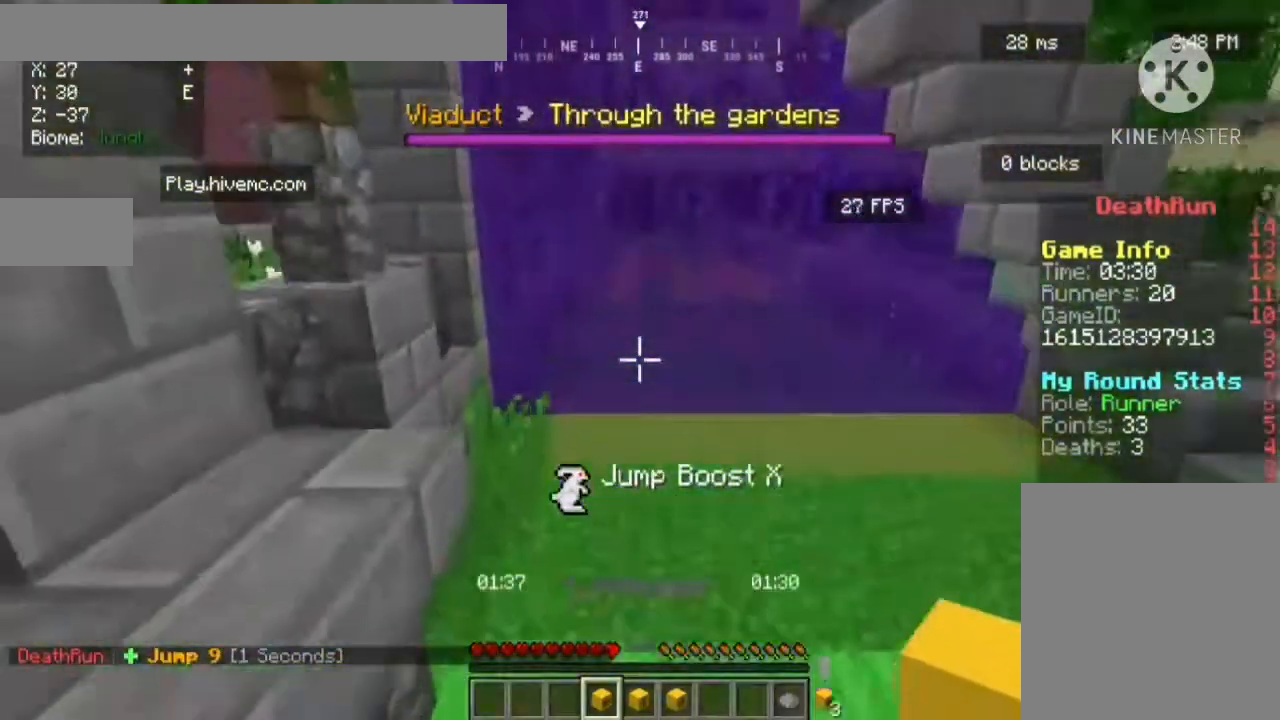
{"keys": ["w"], "mouse": [], "events": []}
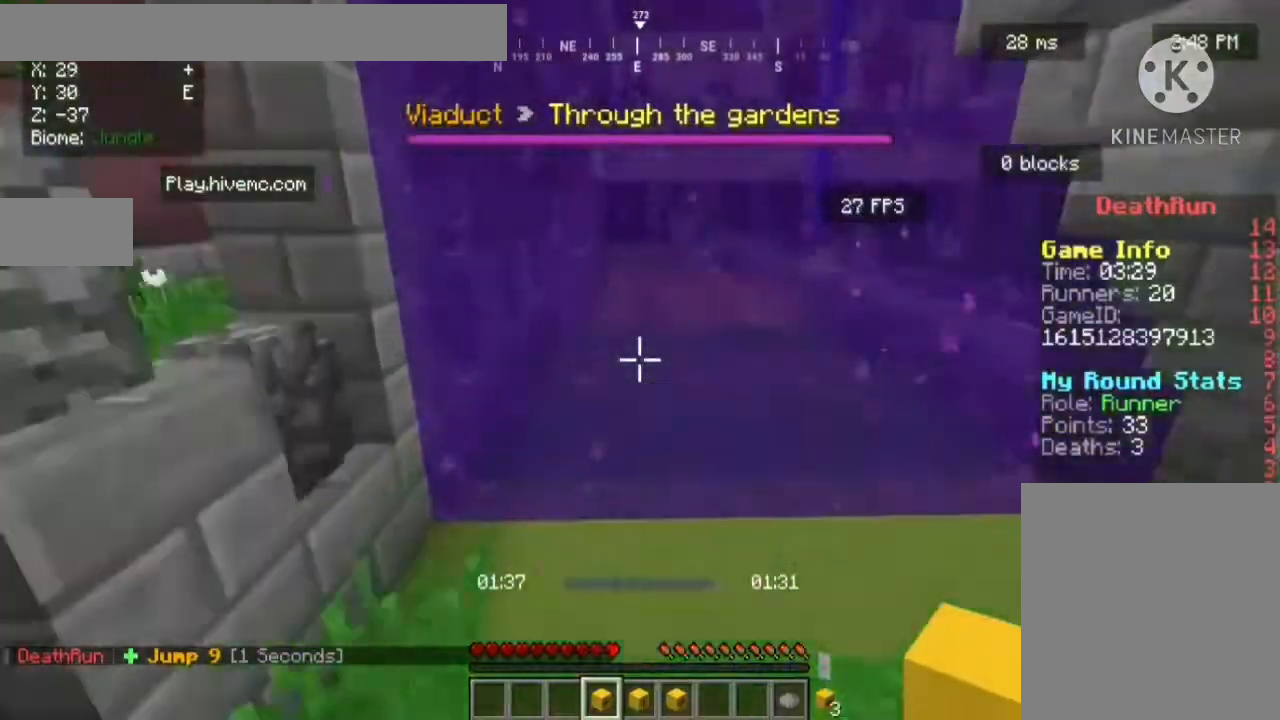
{"keys": ["w"], "mouse": [], "events": []}
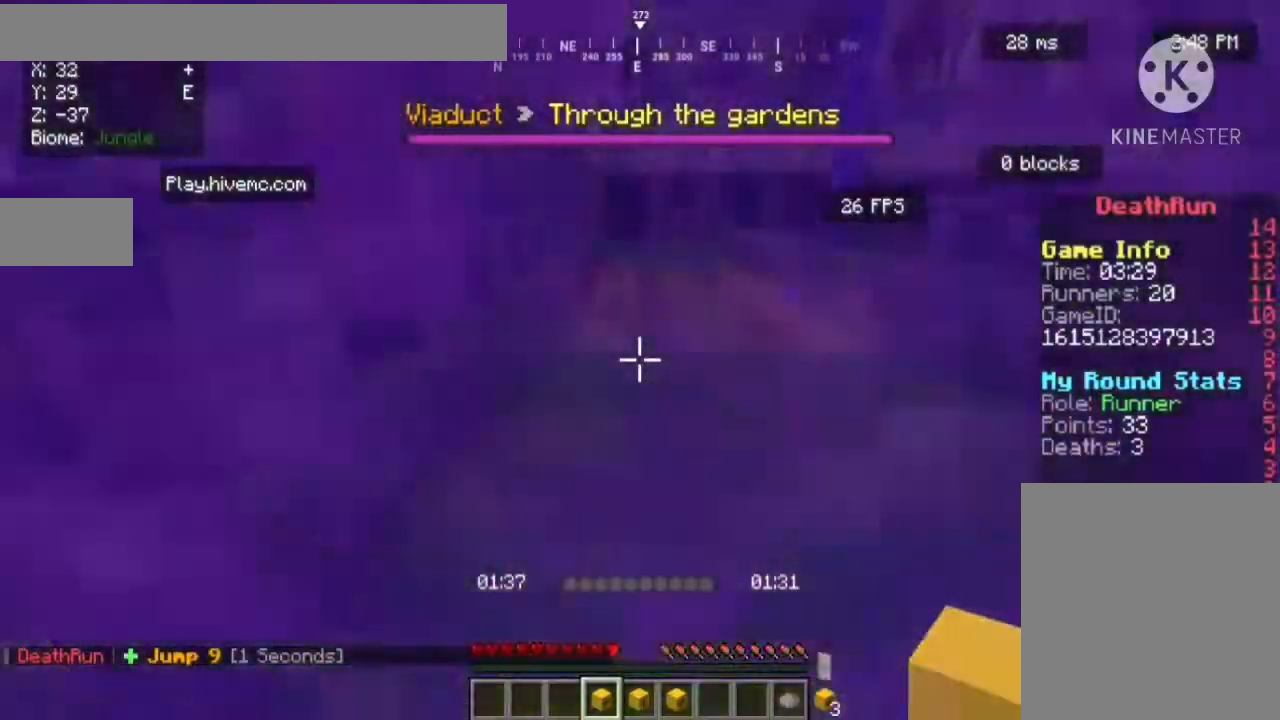
{"keys": ["w"], "mouse": [], "events": []}
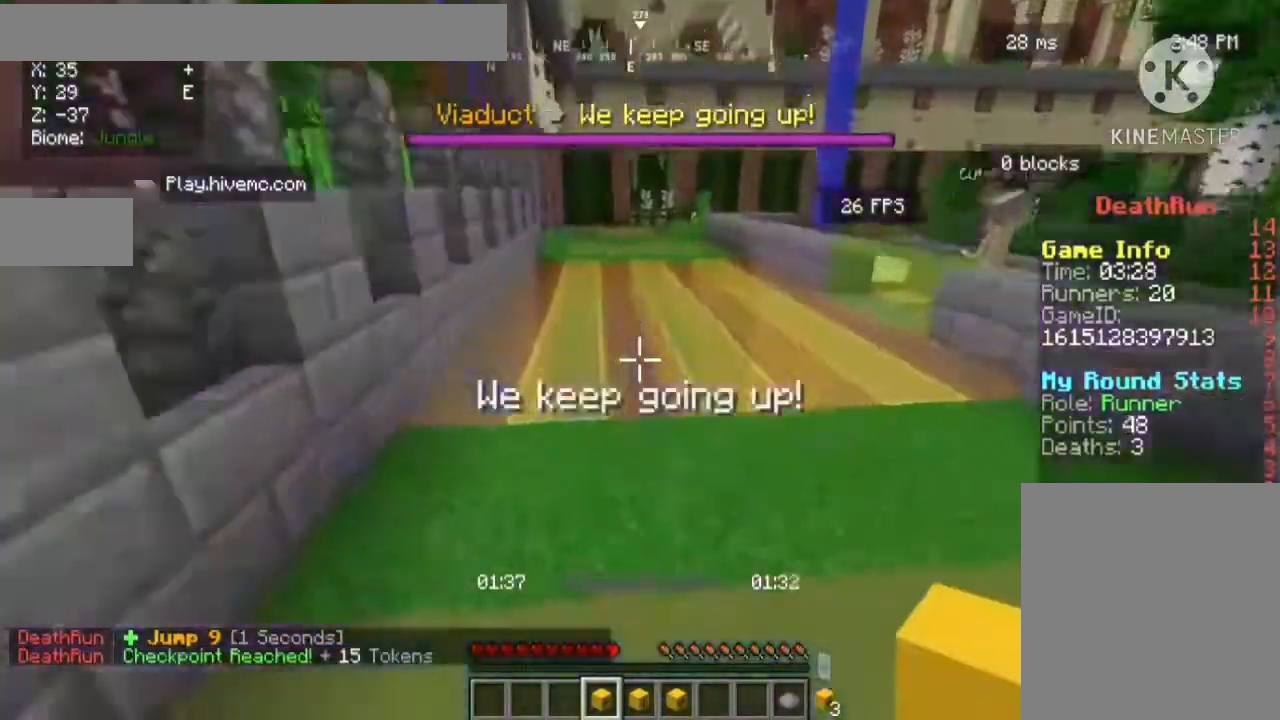
{"keys": ["a", "w"], "mouse": [], "events": [[280, "a", "down"]]}
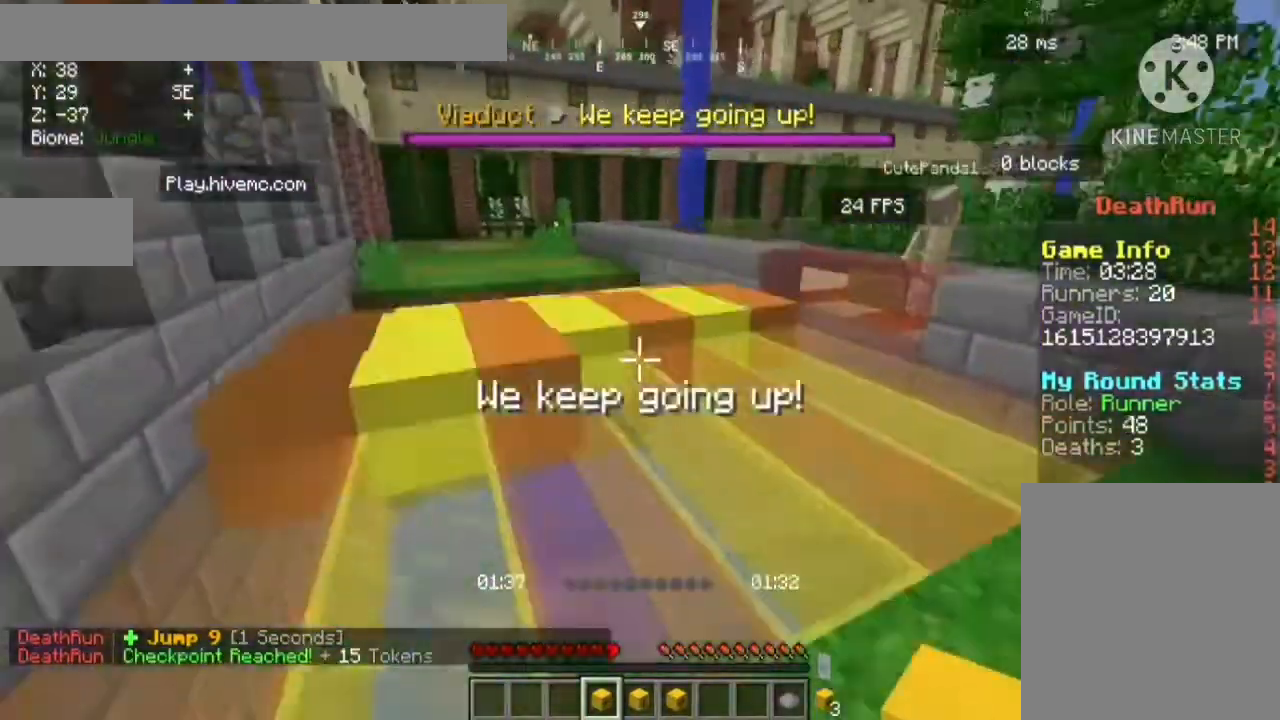
{"keys": ["w"], "mouse": ["right"], "events": [[40, "a", "up"], [360, "mouse_right", "down"]]}
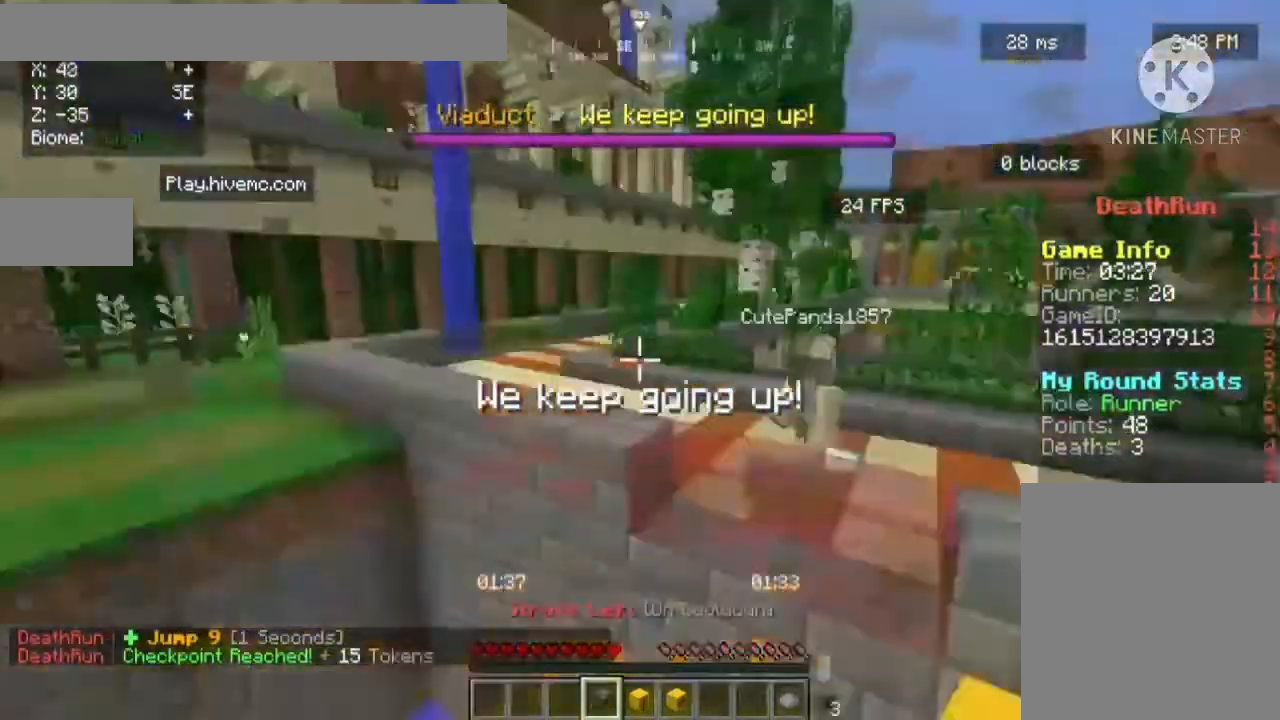
{"keys": ["w"], "mouse": [], "events": [[120, "mouse_right", "up"]]}
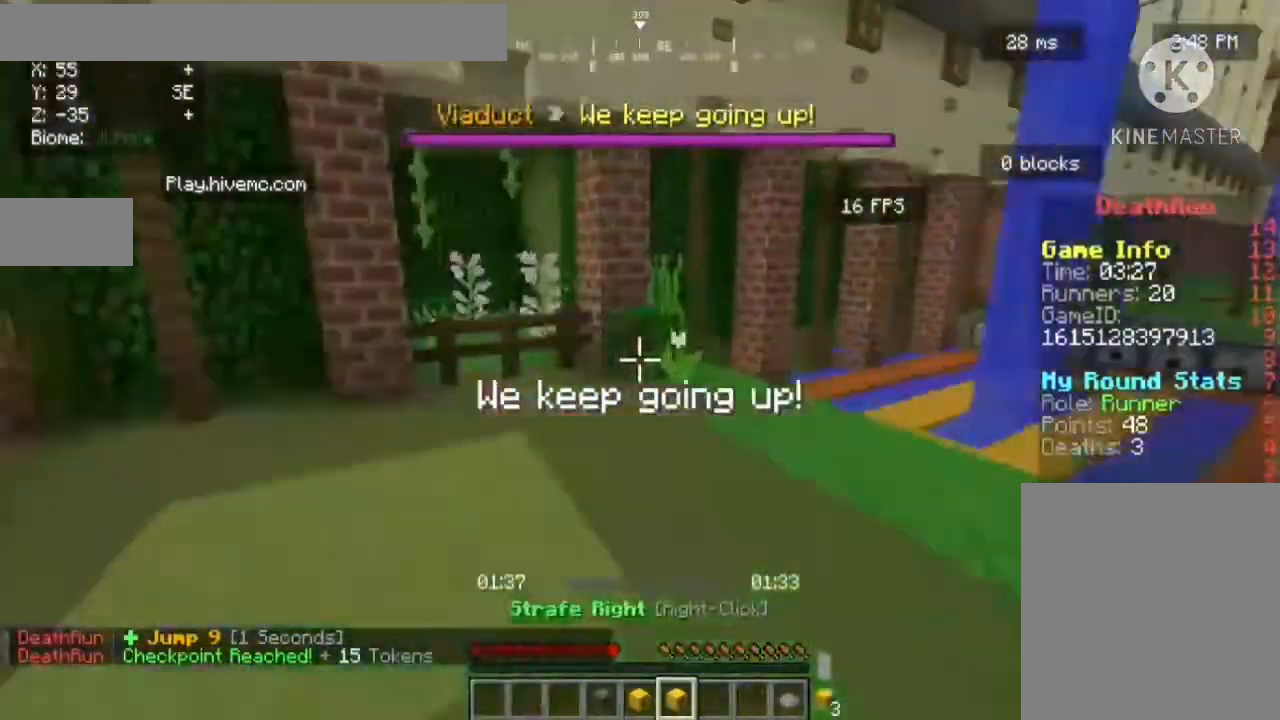
{"keys": ["d", "w"], "mouse": [], "events": [[80, "d", "down"]]}
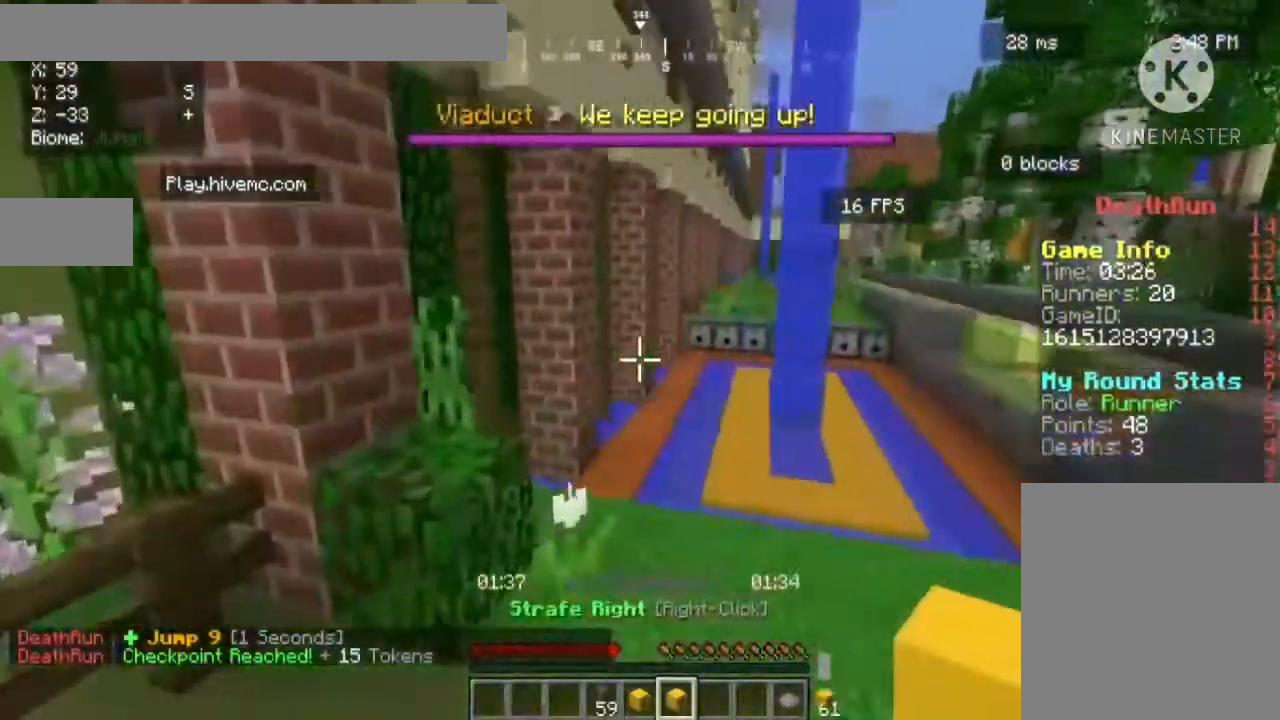
{"keys": ["a", "w"], "mouse": [], "events": [[400, "d", "up"], [520, "a", "down"]]}
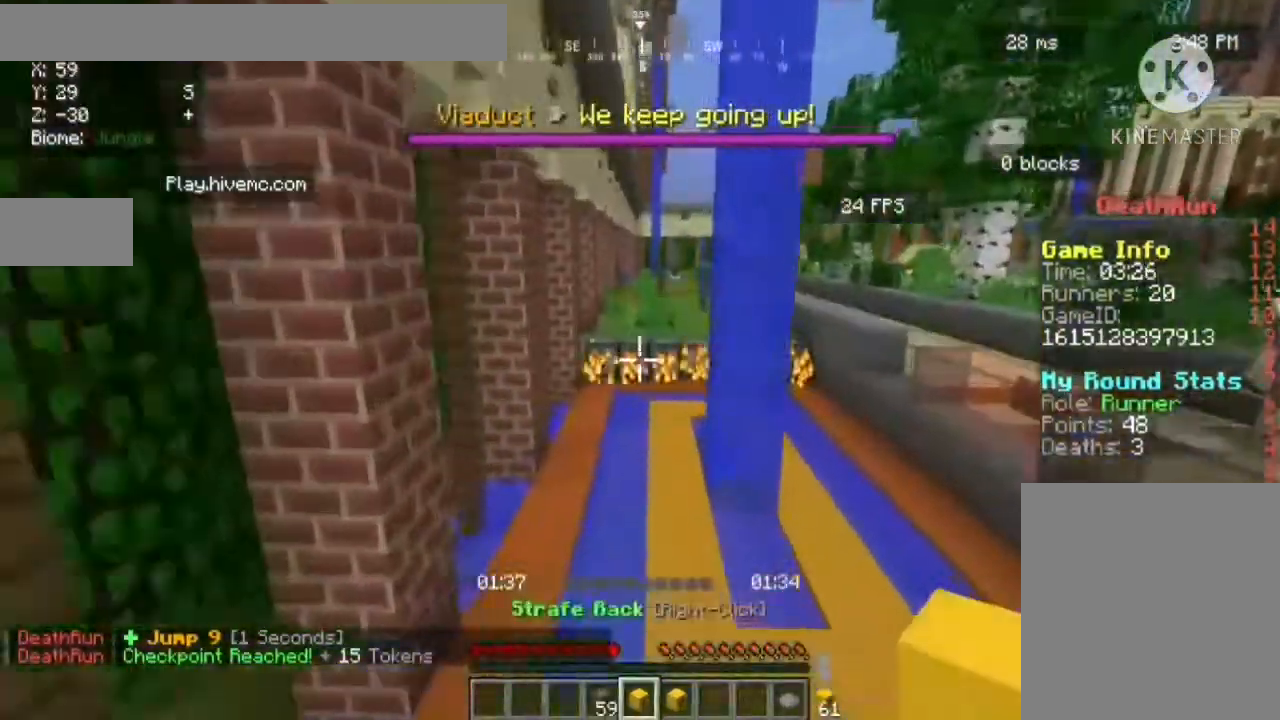
{"keys": ["a", "w"], "mouse": [], "events": []}
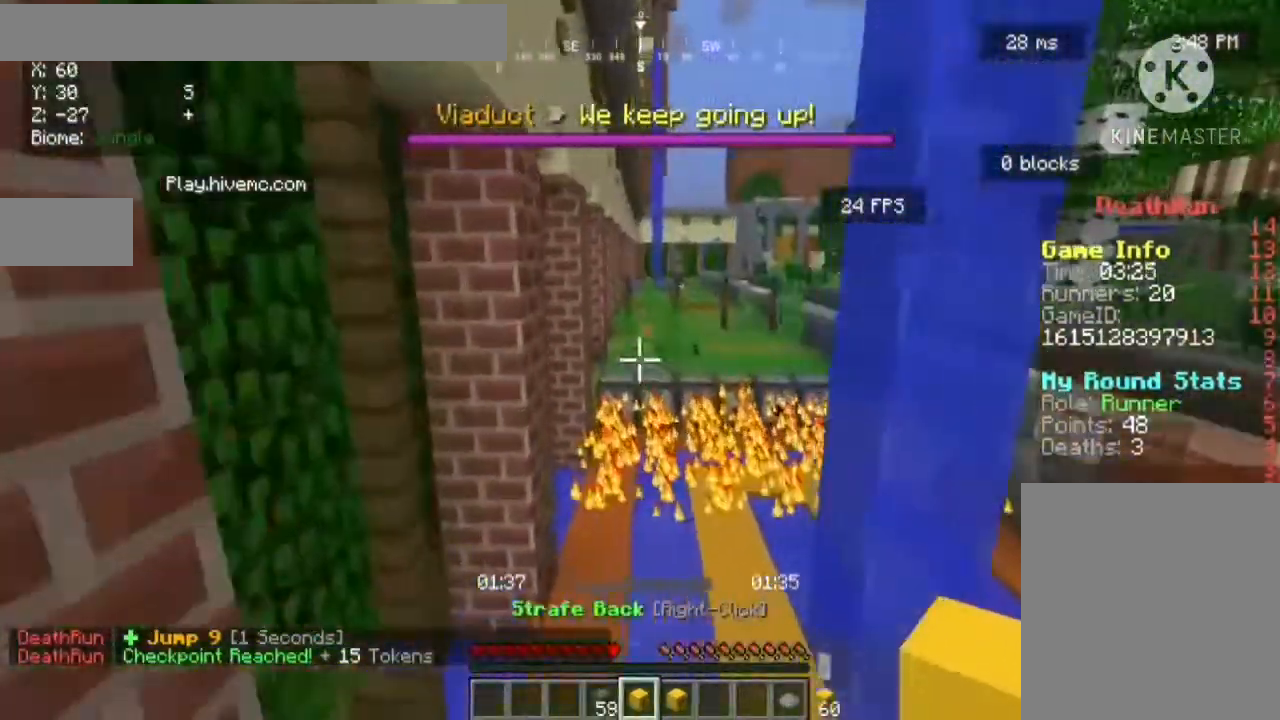
{"keys": ["w"], "mouse": [], "events": [[120, "a", "up"], [280, "d", "down"], [480, "d", "up"]]}
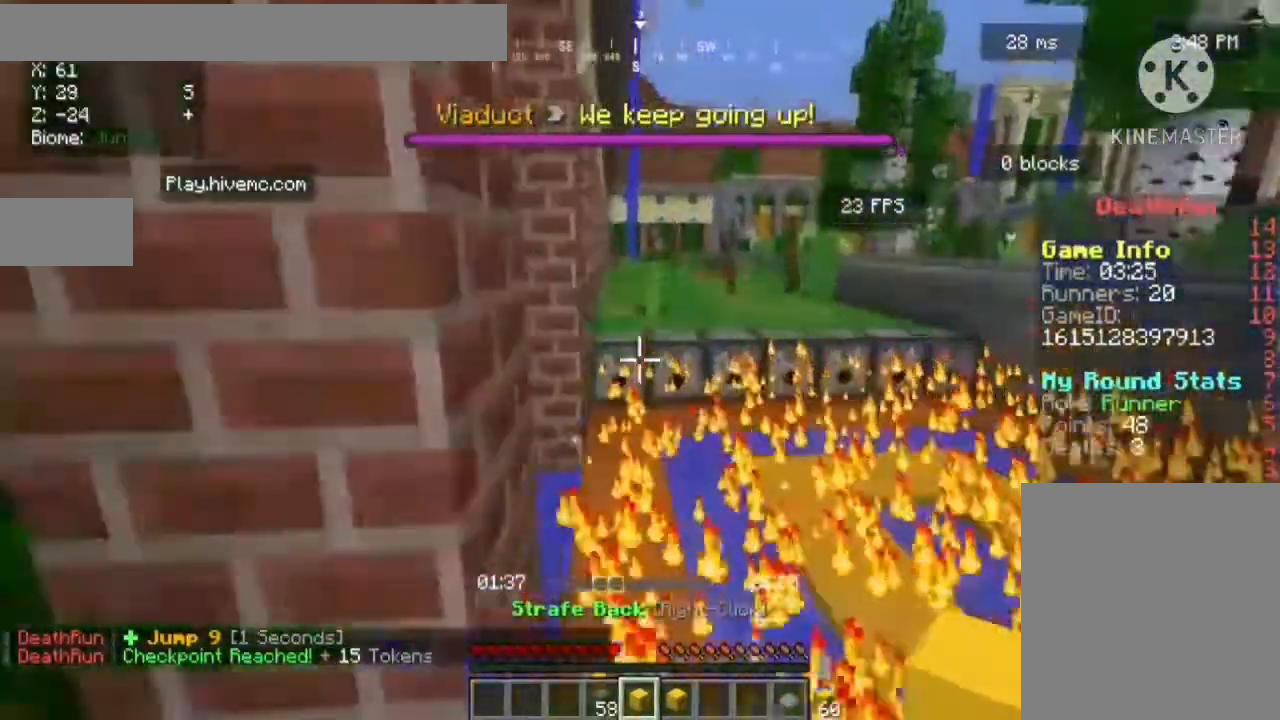
{"keys": ["w"], "mouse": [], "events": []}
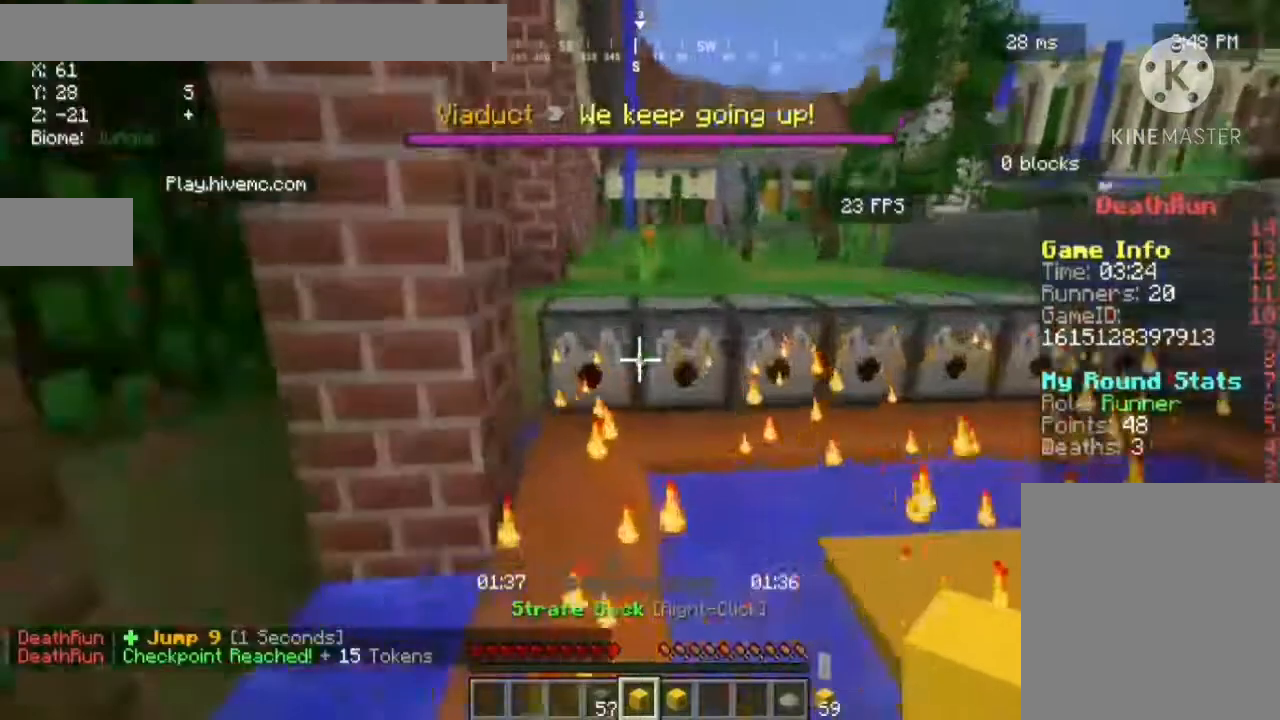
{"keys": ["w"], "mouse": [], "events": []}
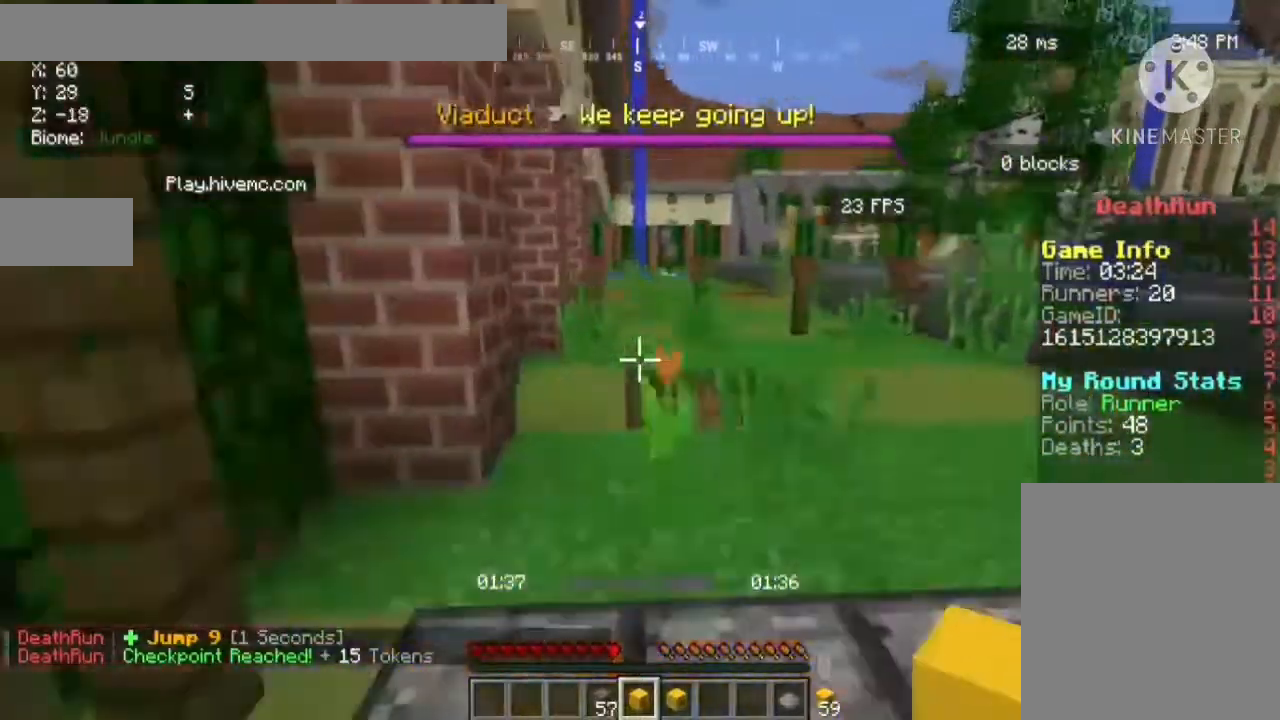
{"keys": ["w"], "mouse": [], "events": [[280, "a", "down"], [480, "a", "up"]]}
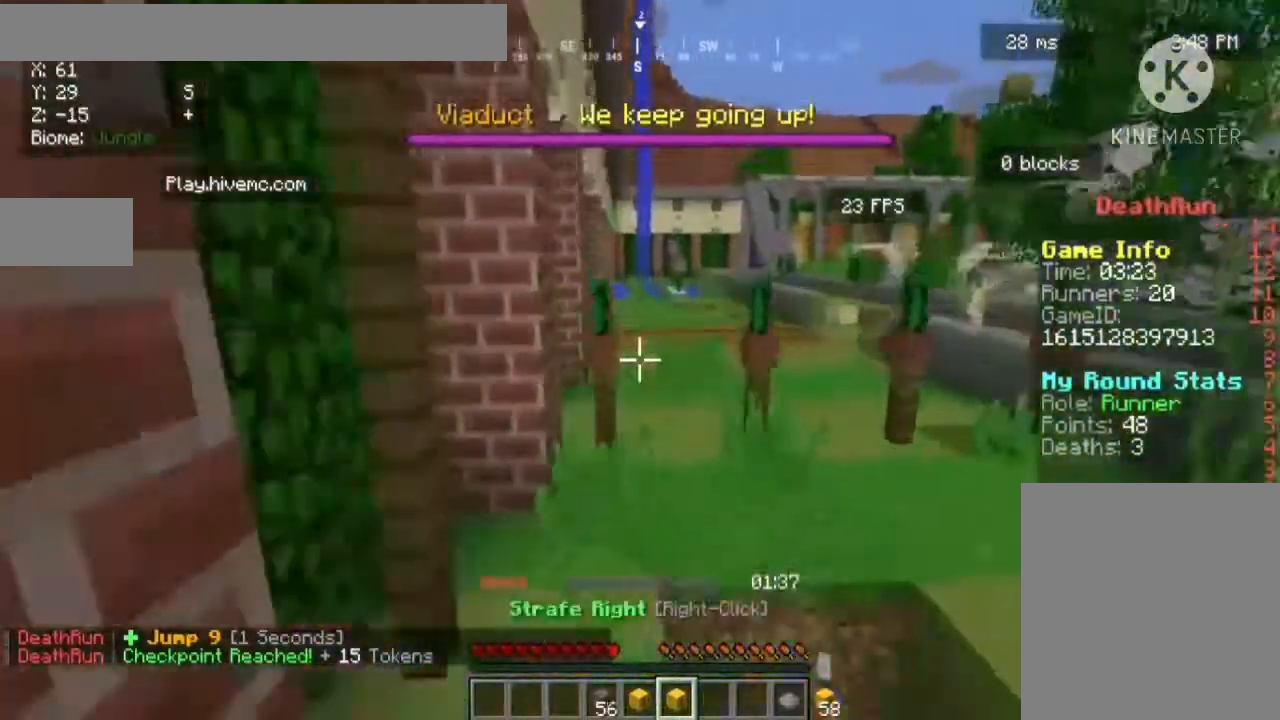
{"keys": ["d", "w"], "mouse": [], "events": [[120, "d", "down"]]}
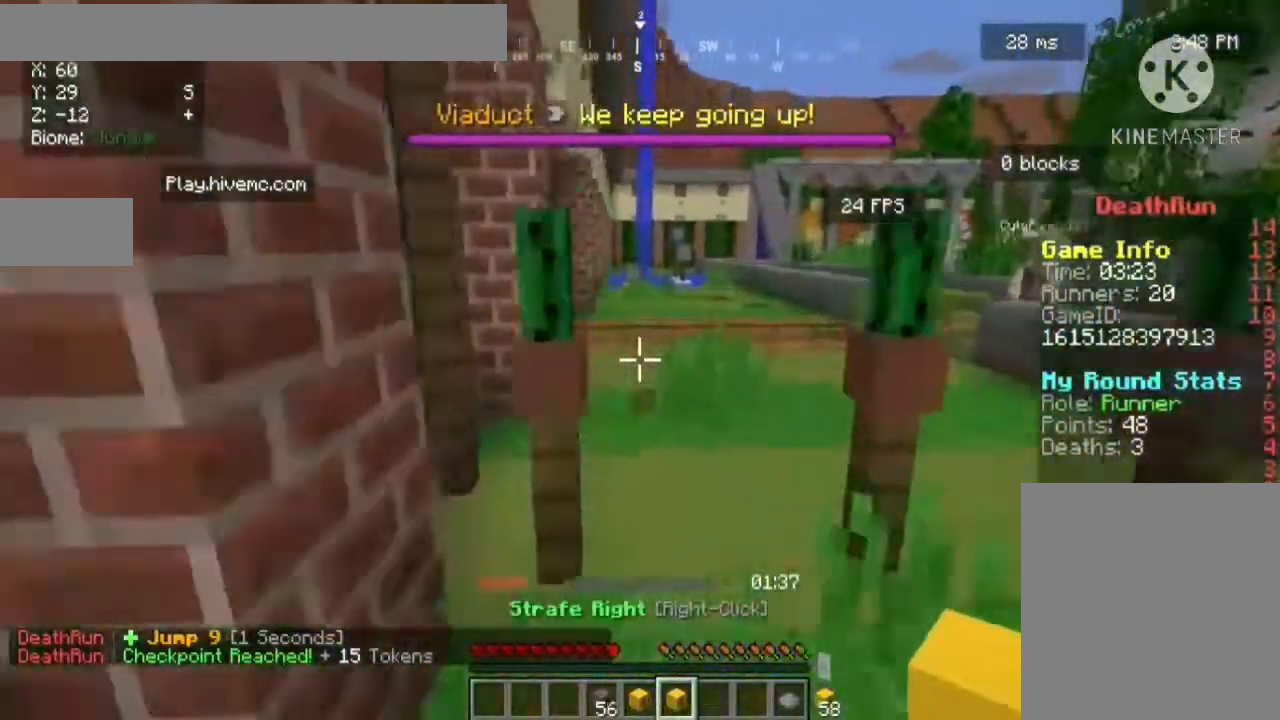
{"keys": ["w"], "mouse": [], "events": [[80, "d", "up"]]}
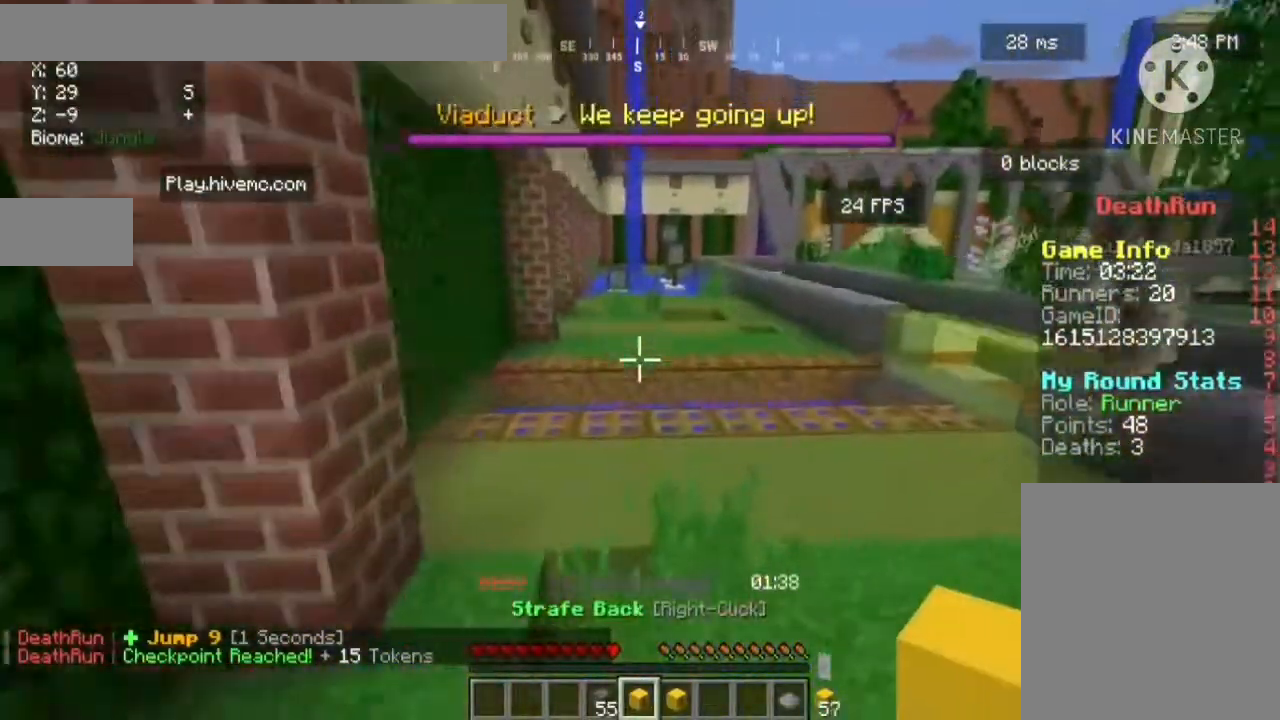
{"keys": ["s"], "mouse": [], "events": [[440, "w", "up"], [480, "s", "down"]]}
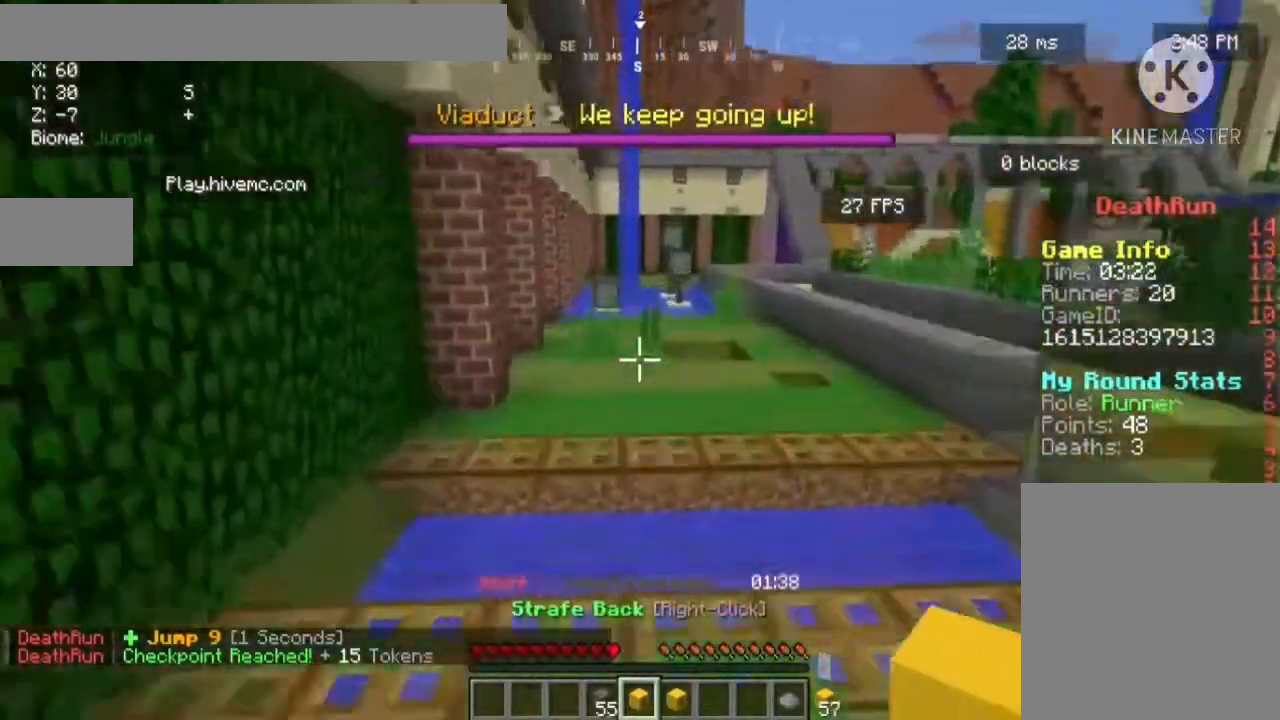
{"keys": ["d"], "mouse": [], "events": [[360, "s", "up"], [400, "d", "down"]]}
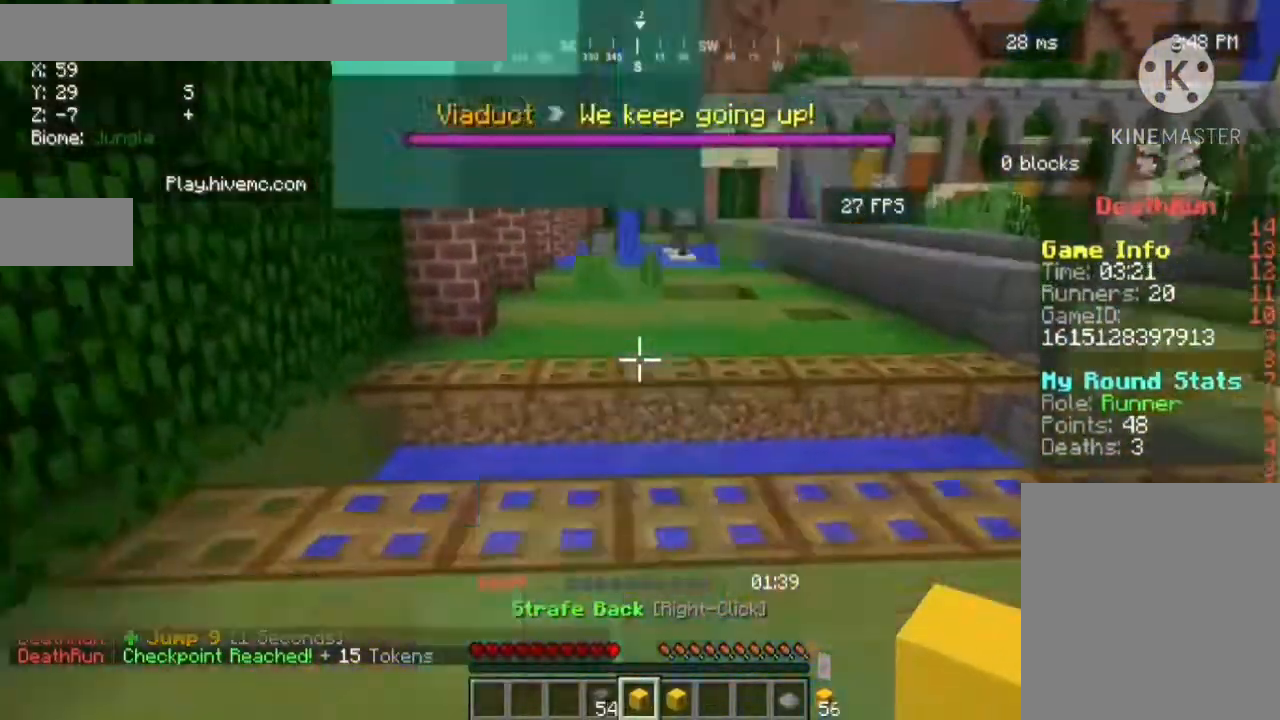
{"keys": ["d"], "mouse": [], "events": [[160, "d", "up"], [400, "d", "down"]]}
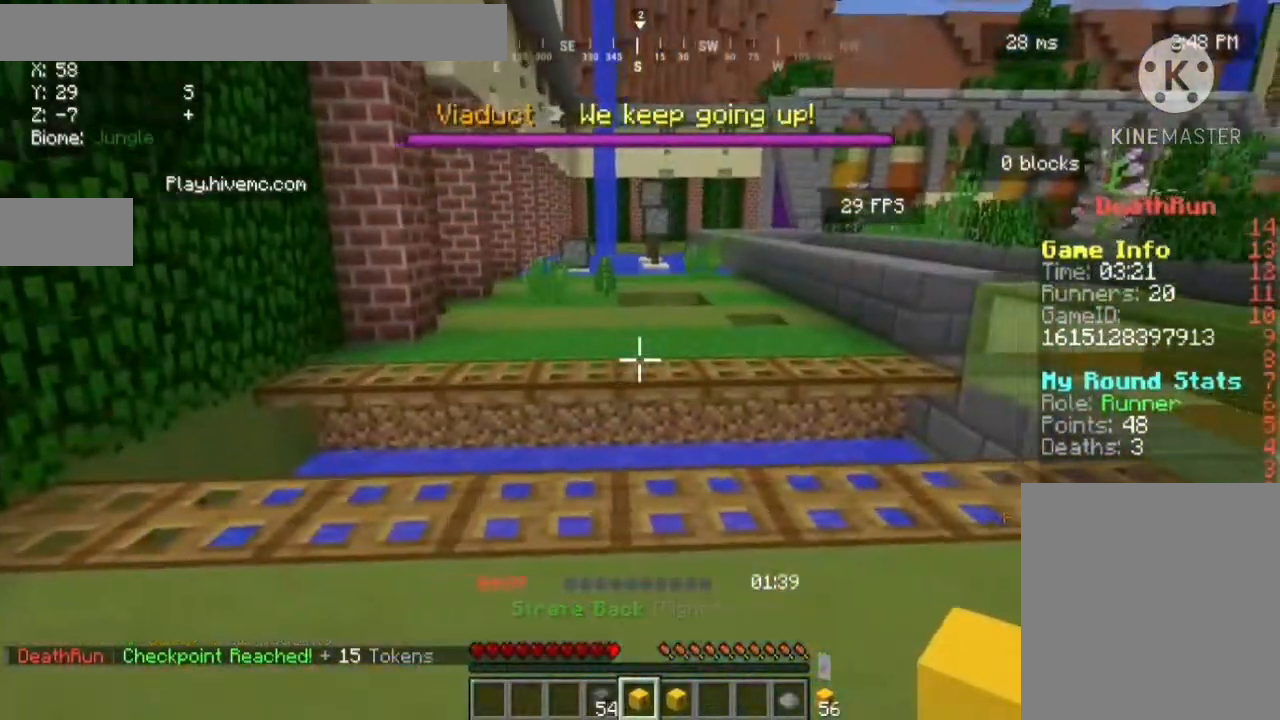
{"keys": [], "mouse": [], "events": [[120, "d", "up"]]}
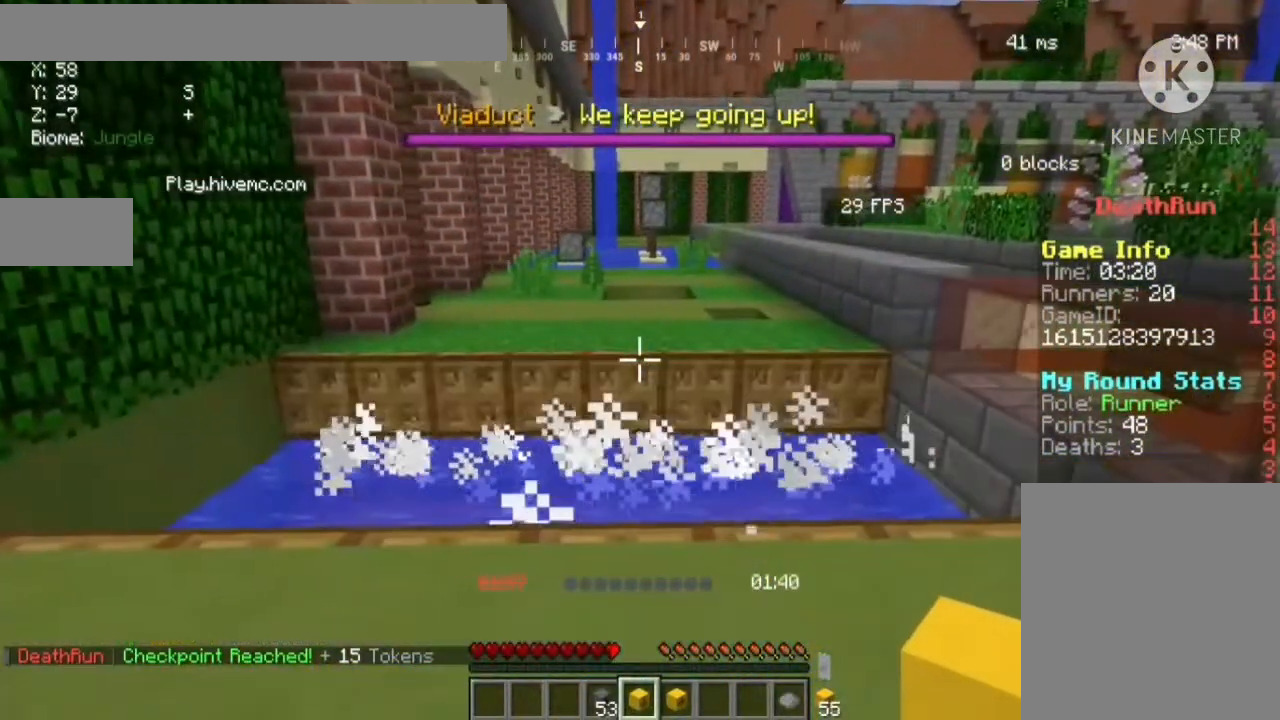
{"keys": ["s"], "mouse": [], "events": [[480, "s", "down"]]}
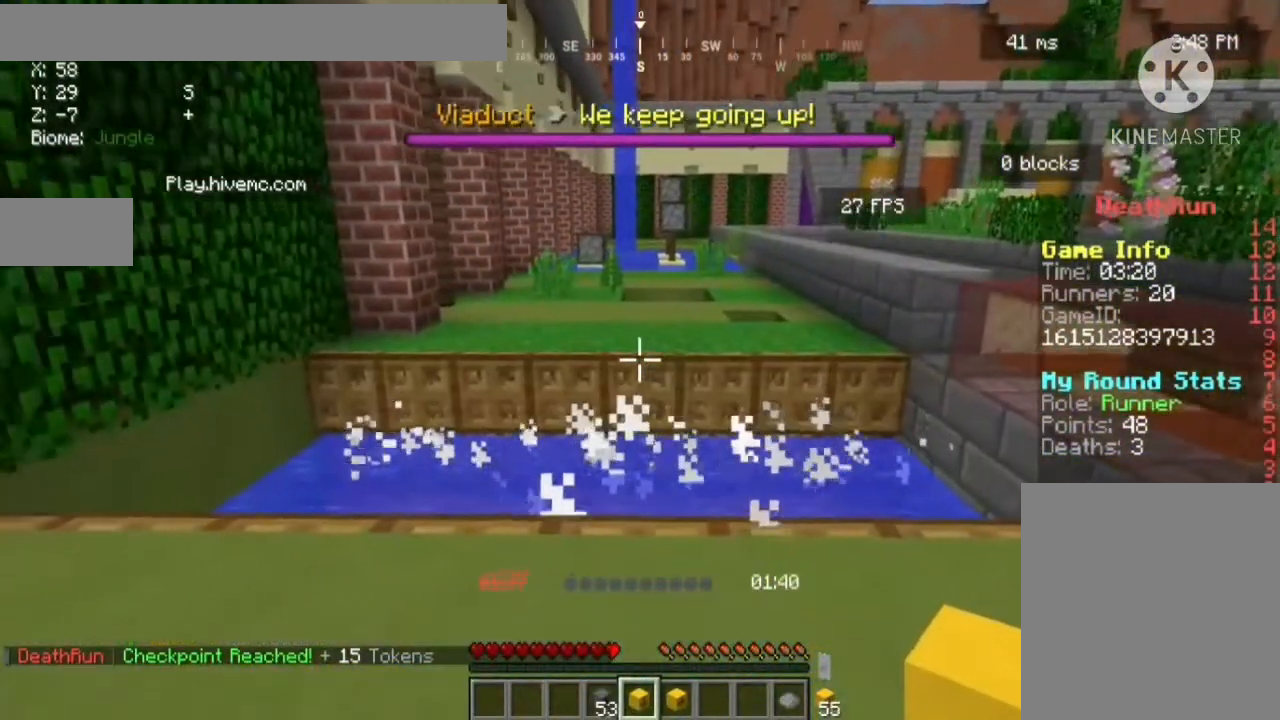
{"keys": ["w"], "mouse": [], "events": [[80, "s", "up"], [200, "w", "down"], [360, "w", "up"], [480, "w", "down"]]}
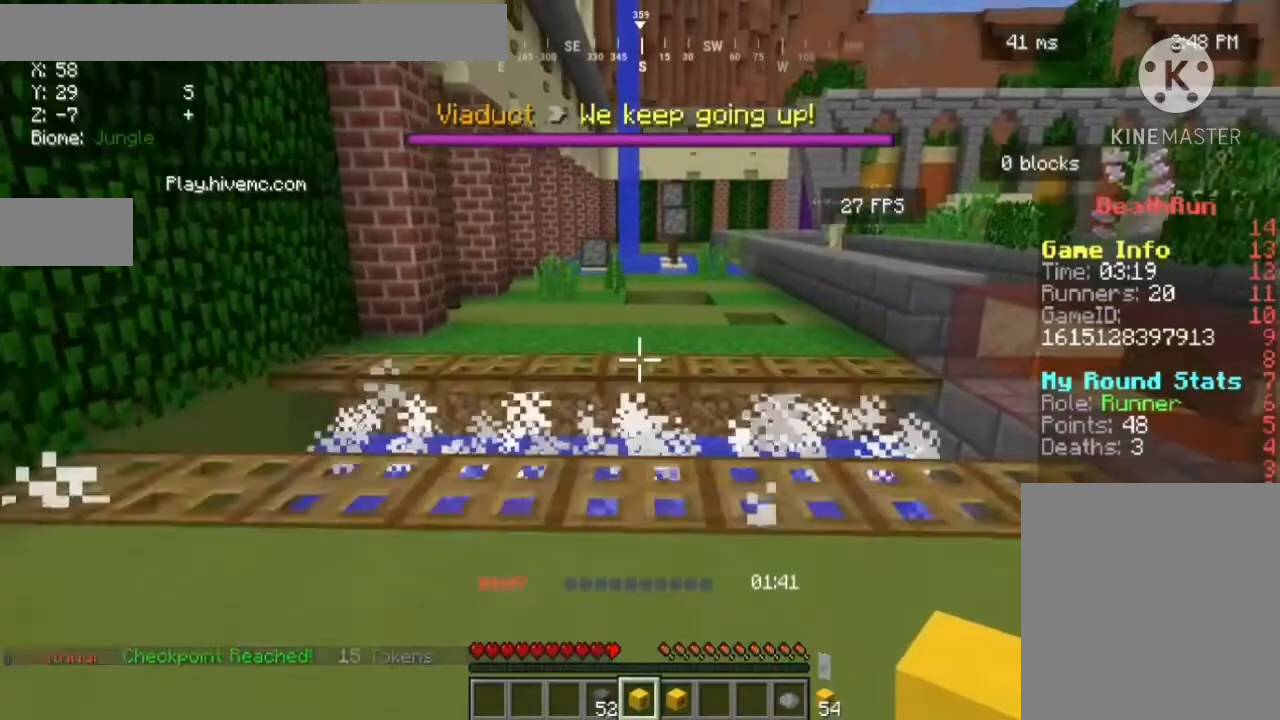
{"keys": ["w"], "mouse": [], "events": []}
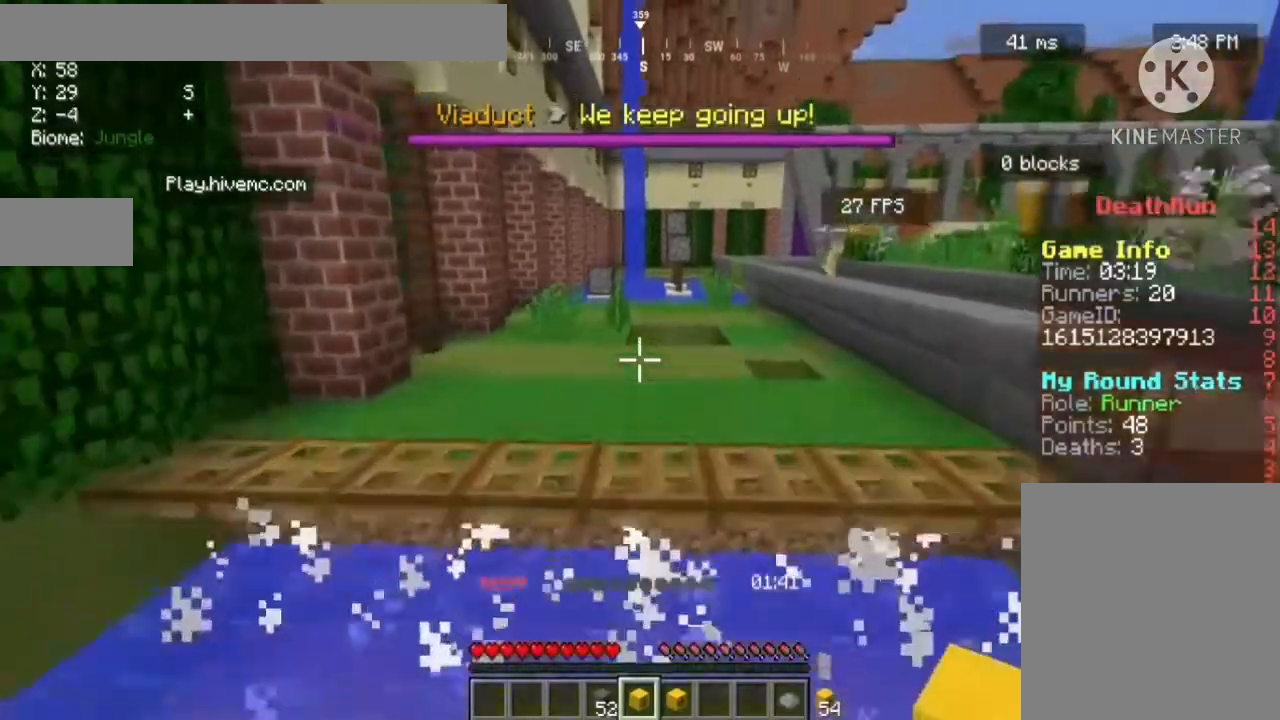
{"keys": ["w"], "mouse": [], "events": []}
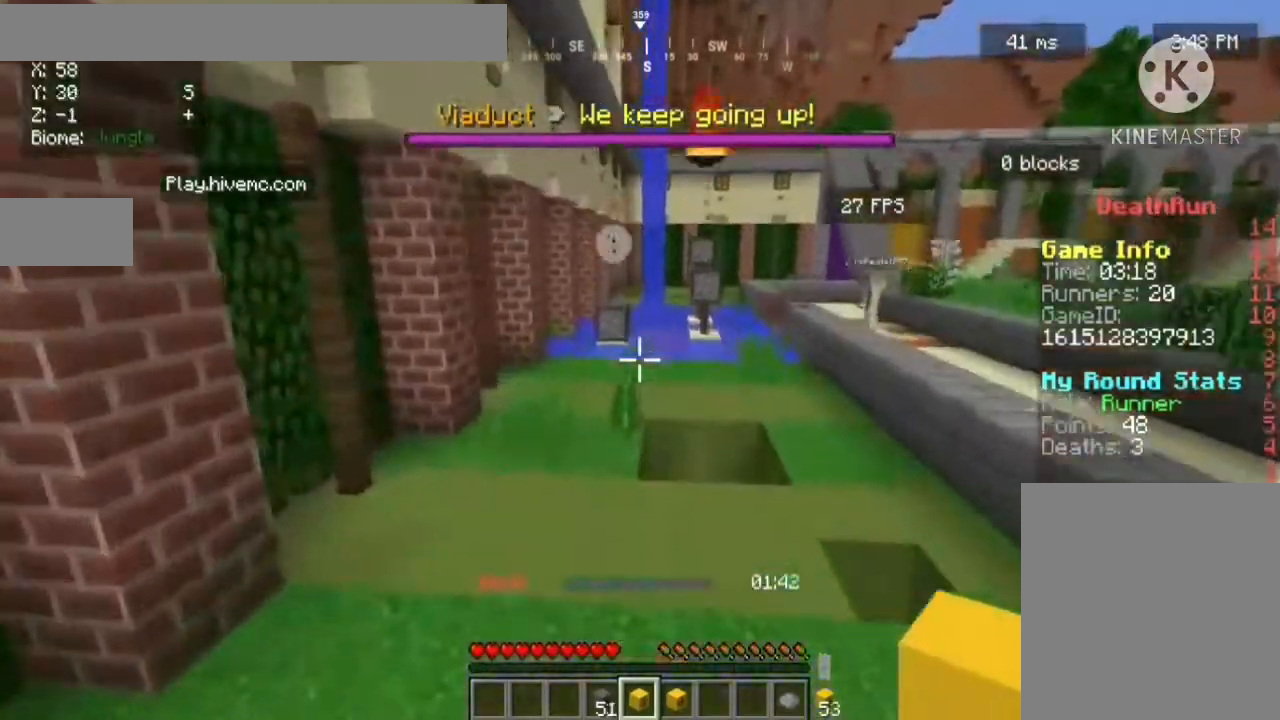
{"keys": ["w"], "mouse": [], "events": [[240, "a", "down"], [520, "a", "up"]]}
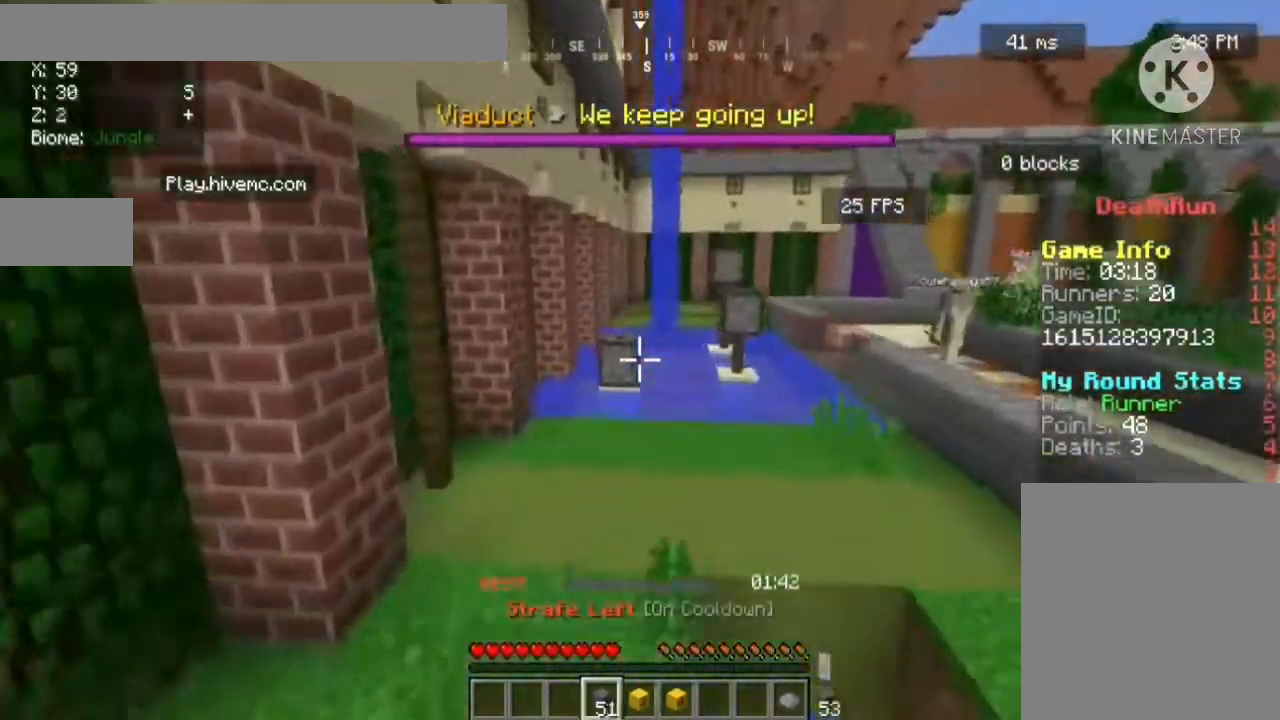
{"keys": ["w"], "mouse": [], "events": []}
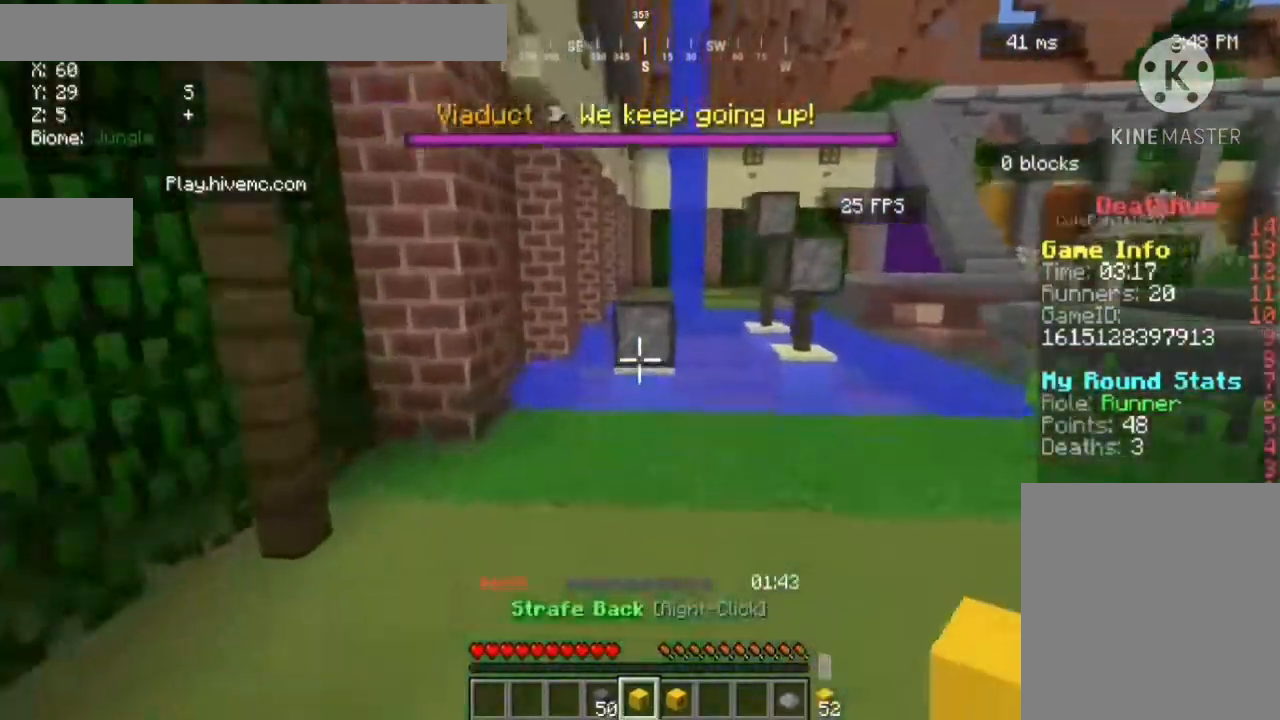
{"keys": ["w"], "mouse": [], "events": []}
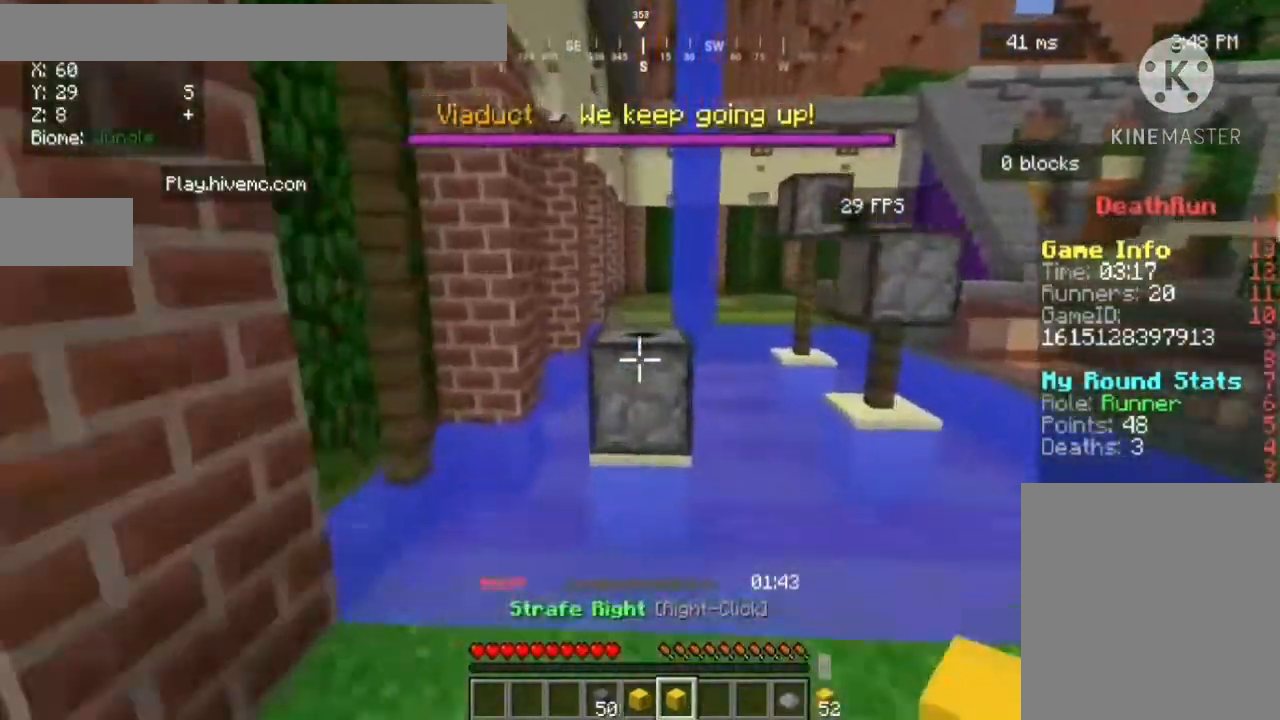
{"keys": ["w"], "mouse": [], "events": []}
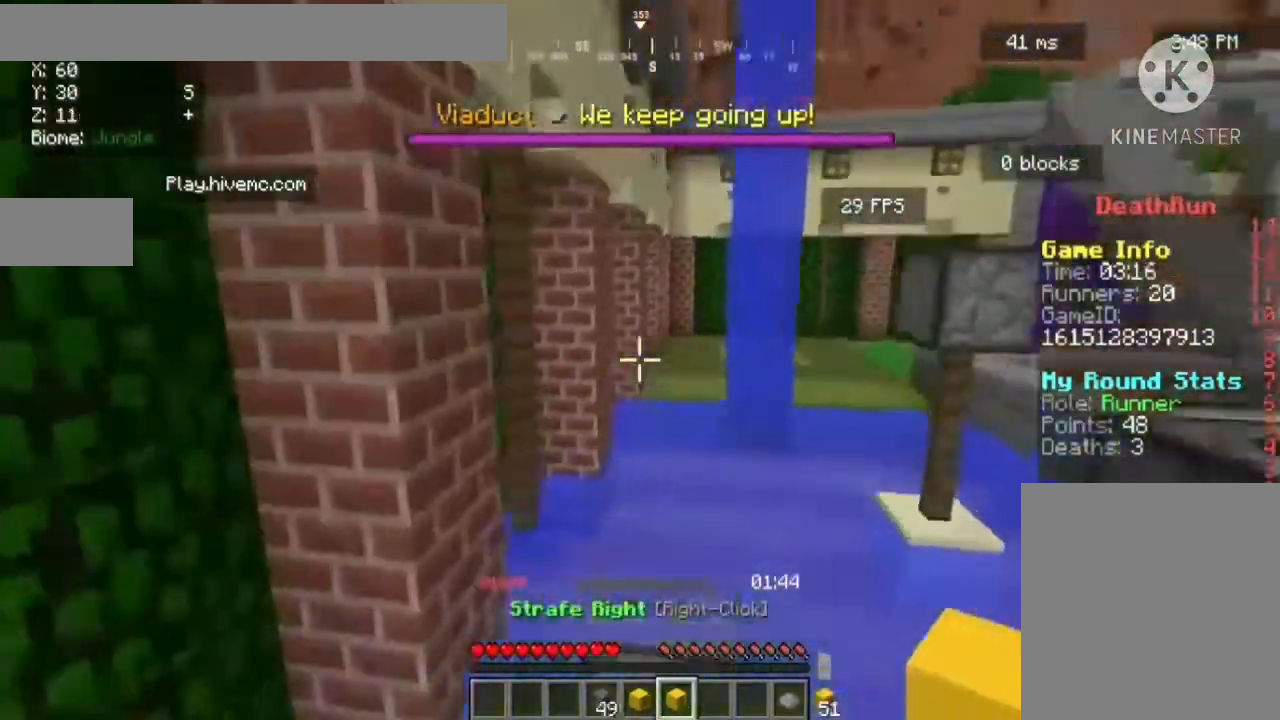
{"keys": ["d", "w"], "mouse": [], "events": [[240, "d", "down"]]}